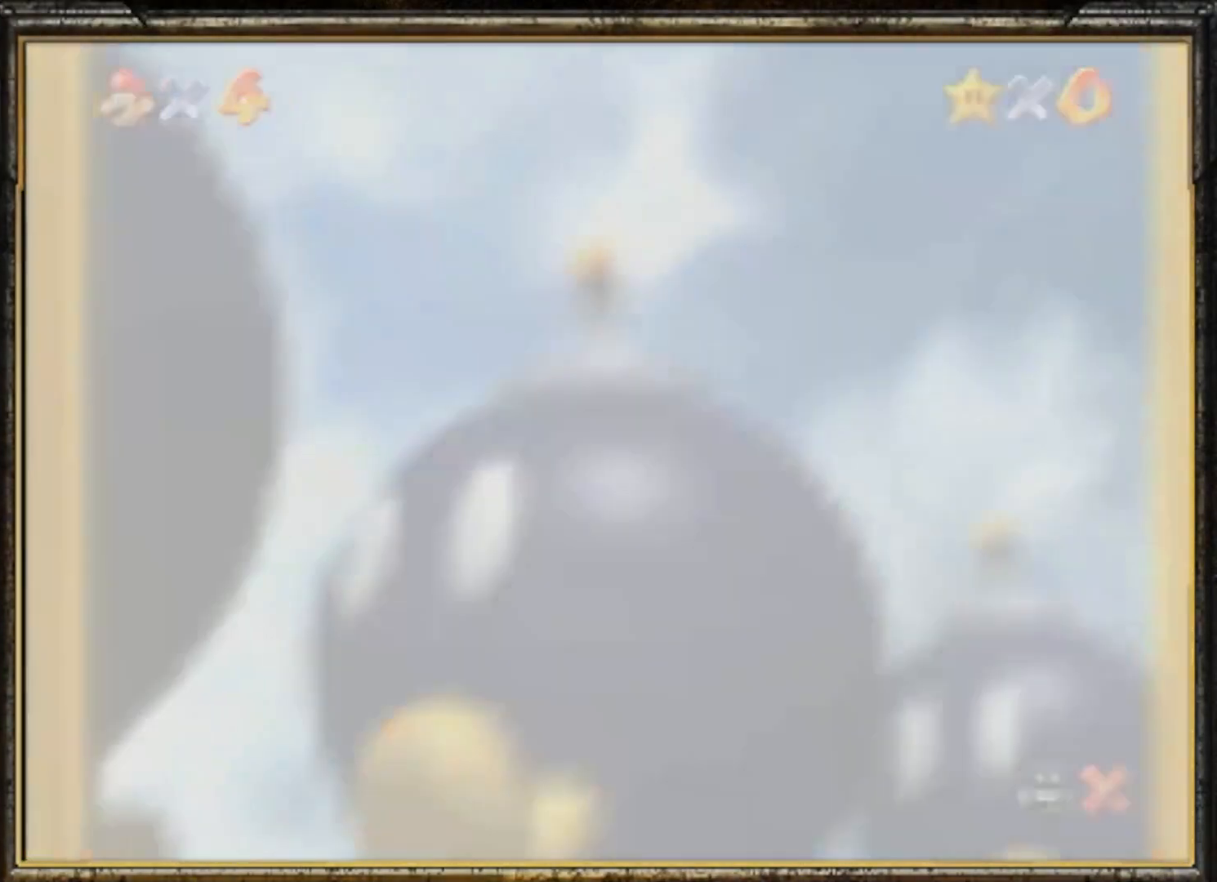
Gameplay with a controller (Nintendo layout); each line is a JSON object with the inputs held at the frame after it. "events" lists button and stick changes between this image and that frame as [ms after this image, input, new state], when the widget could be followed in between. Not read: L3 R3.
{"buttons": [], "left_stick": "center", "events": [[17, "A", "up"], [83, "A", "down"], [217, "A", "up"]]}
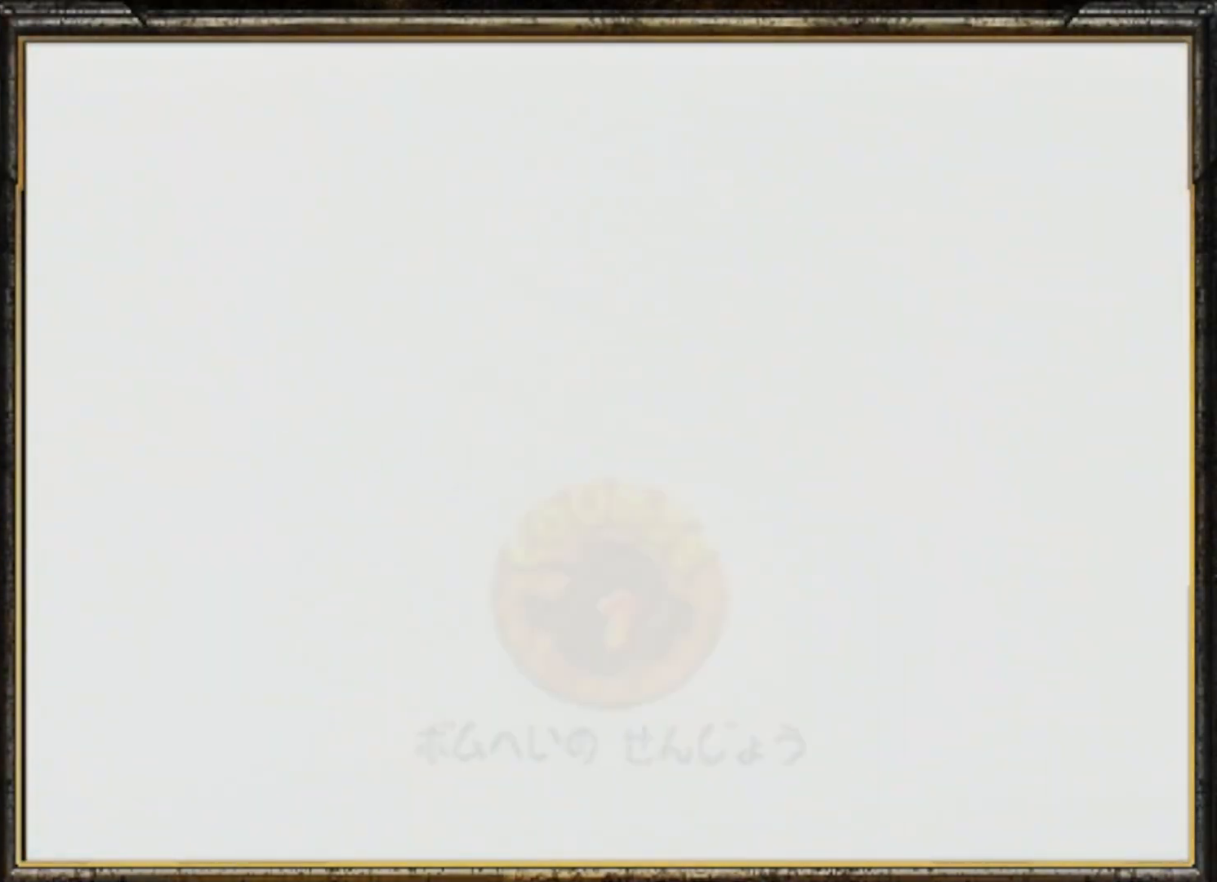
{"buttons": [], "left_stick": "down-right", "events": [[184, "A", "down"], [284, "A", "up"], [301, "A", "down"], [301, "left_stick", "down-right"], [334, "A", "up"], [401, "A", "down"], [501, "A", "up"]]}
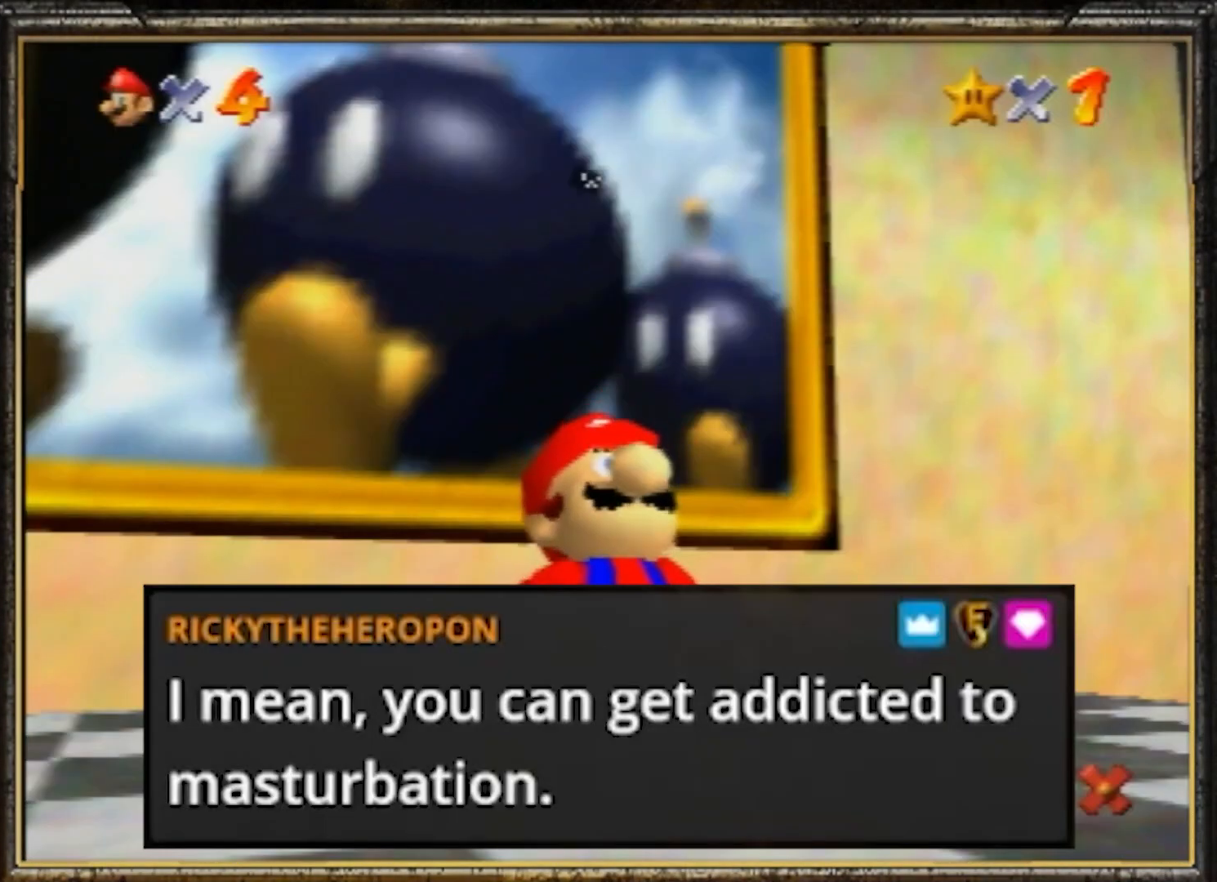
{"buttons": ["A"], "left_stick": "down-right", "events": [[33, "A", "down"], [167, "A", "up"], [200, "A", "down"], [300, "A", "up"], [350, "A", "down"], [450, "A", "up"], [484, "A", "down"]]}
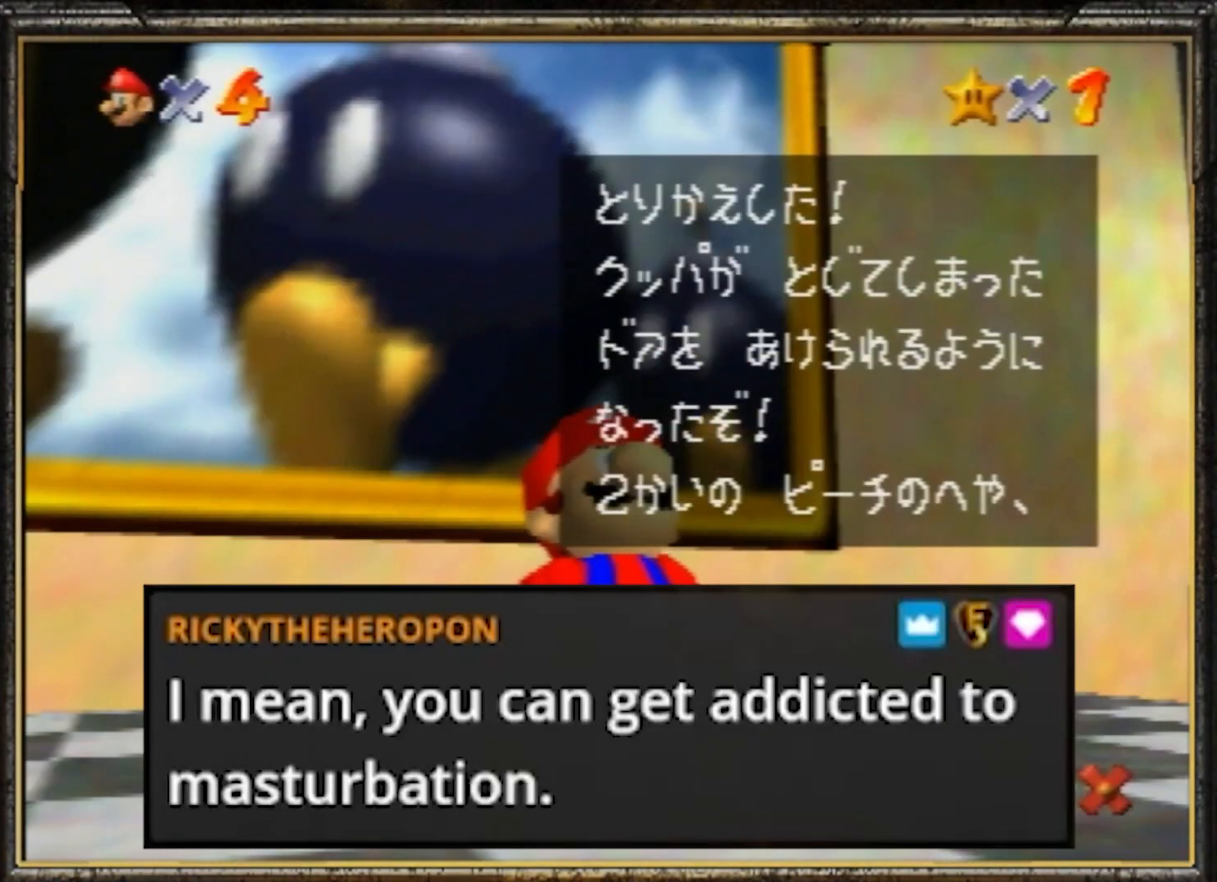
{"buttons": ["A"], "left_stick": "down-right", "events": [[50, "A", "up"], [151, "A", "down"], [251, "A", "up"], [317, "A", "down"], [384, "A", "up"], [451, "A", "down"]]}
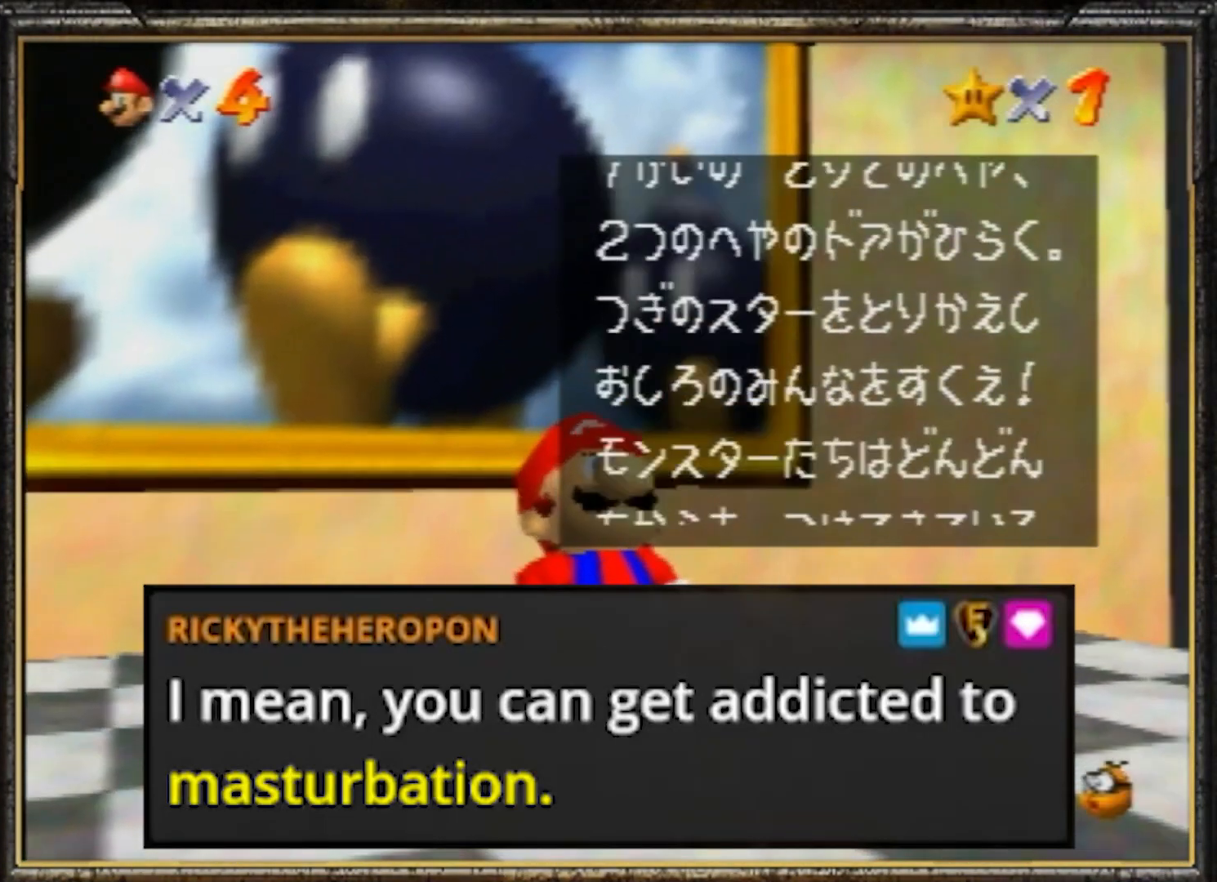
{"buttons": ["A"], "left_stick": "down-right", "events": [[50, "A", "up"], [117, "A", "down"], [217, "A", "up"], [250, "A", "down"], [350, "A", "up"], [417, "A", "down"]]}
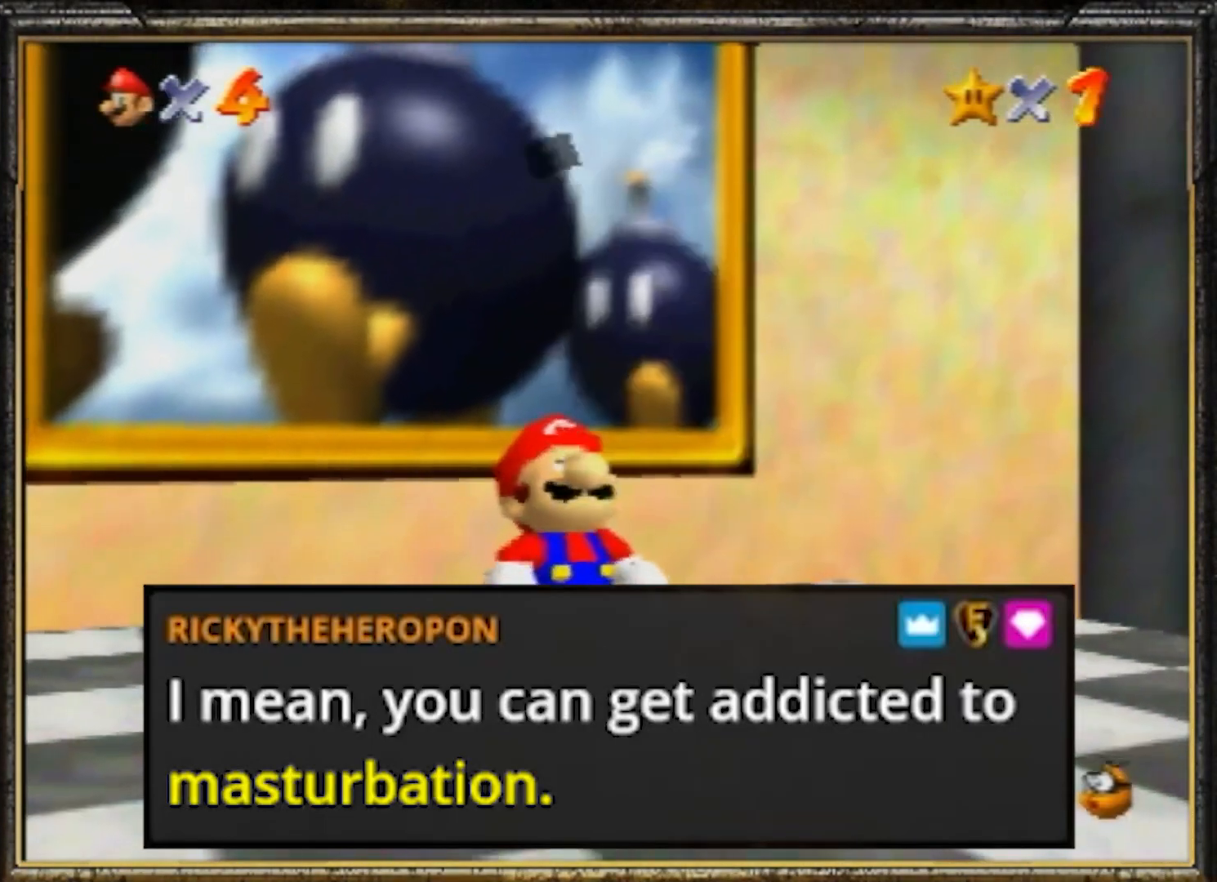
{"buttons": [], "left_stick": "down-right", "events": [[17, "A", "up"]]}
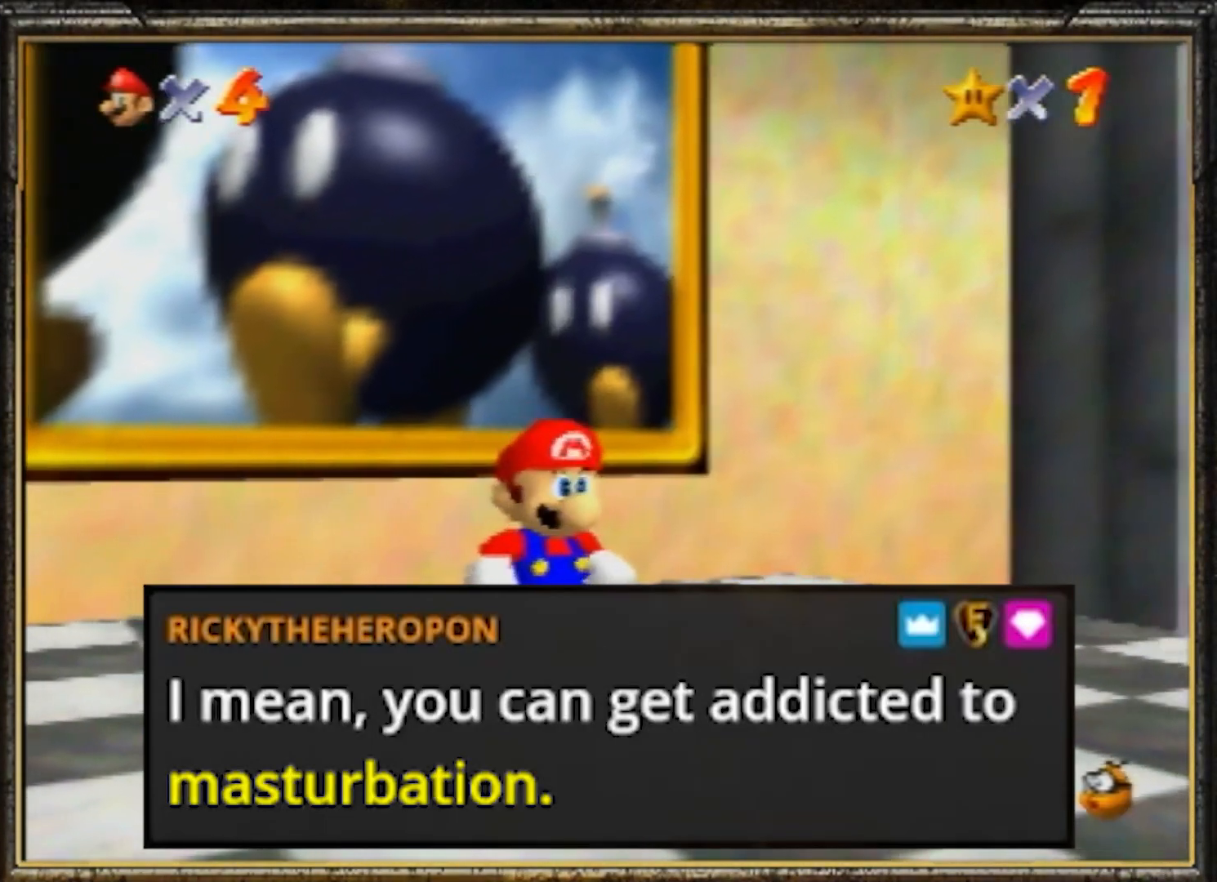
{"buttons": ["Z"], "left_stick": "down-right", "events": [[467, "Z", "down"]]}
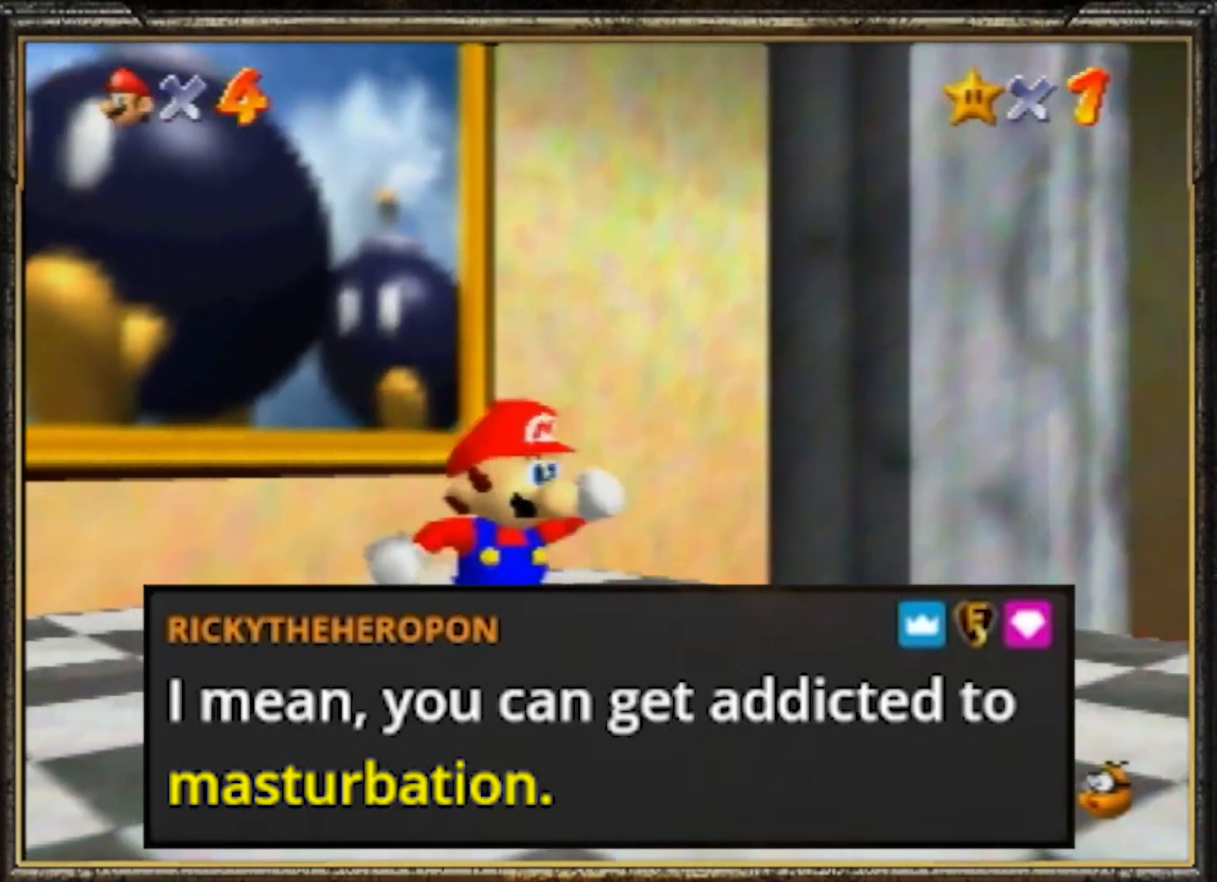
{"buttons": [], "left_stick": "right", "events": [[66, "A", "down"], [167, "Z", "up"], [200, "A", "up"], [467, "left_stick", "right"]]}
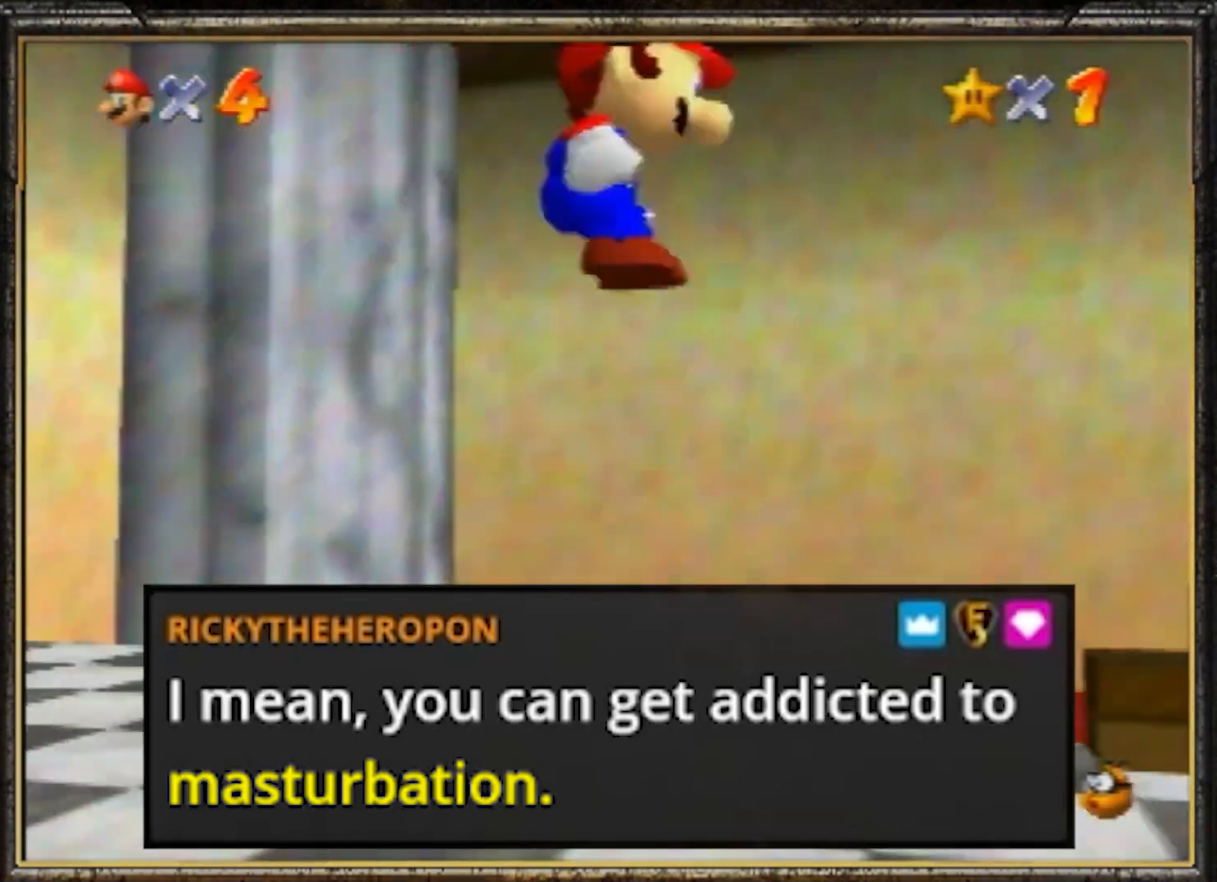
{"buttons": [], "left_stick": "center", "events": [[134, "left_stick", "up-right"], [284, "left_stick", "center"]]}
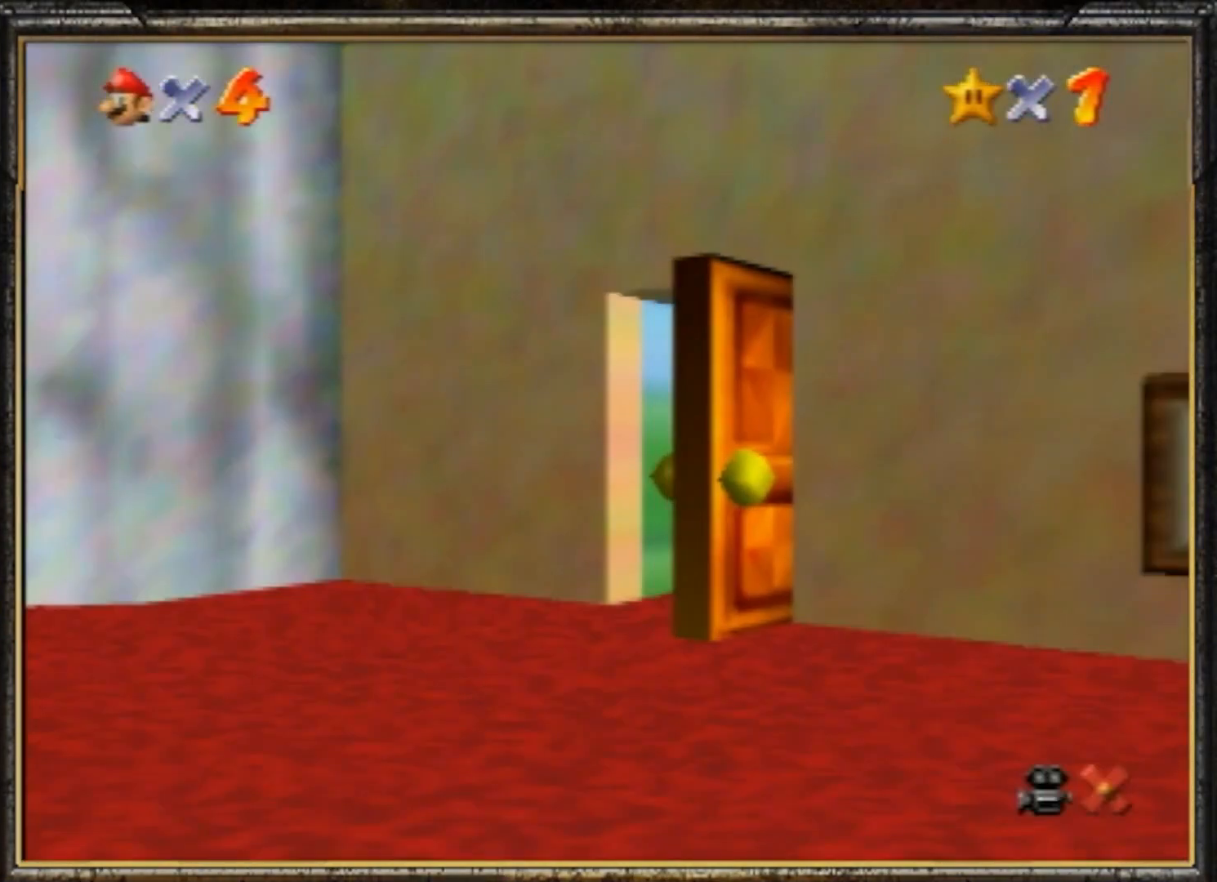
{"buttons": [], "left_stick": "down", "events": [[166, "left_stick", "down"]]}
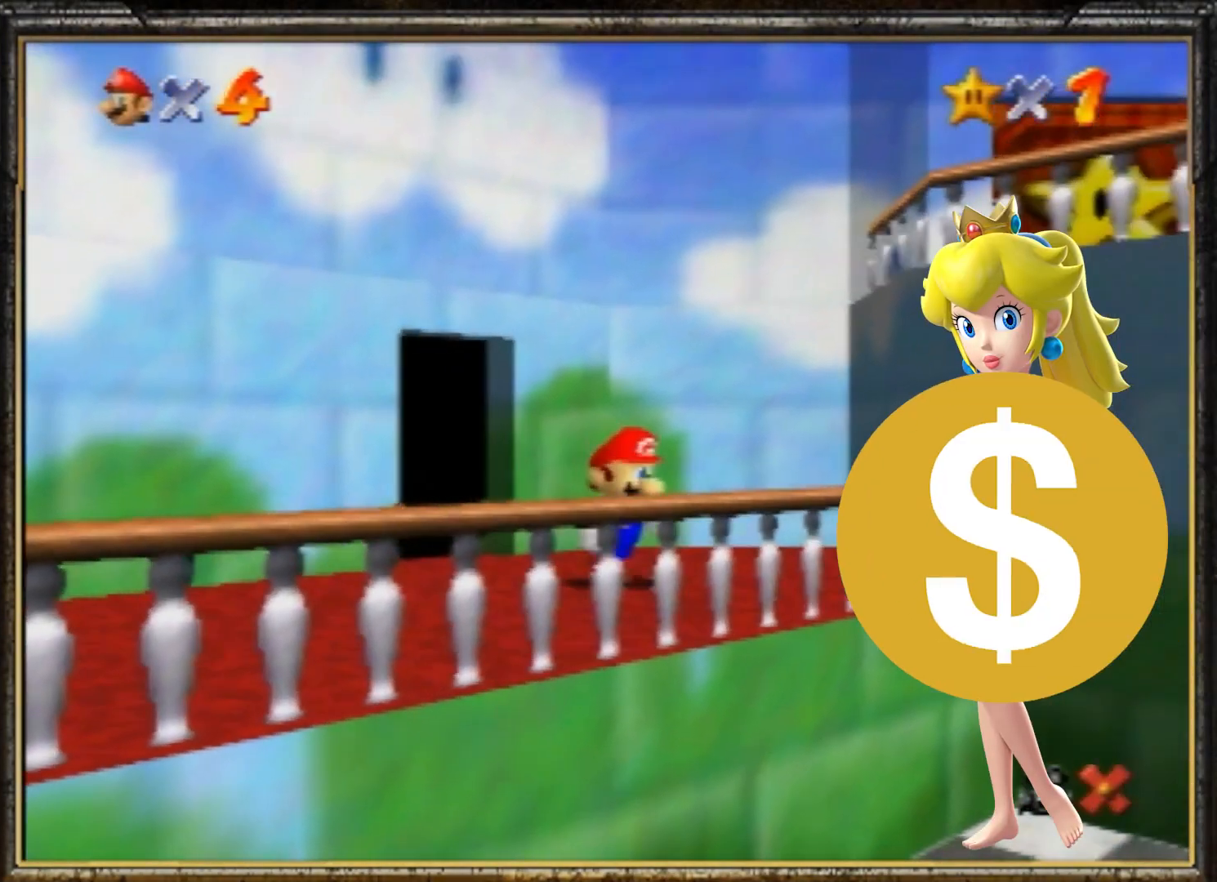
{"buttons": ["A", "Z"], "left_stick": "down", "events": [[401, "Z", "down"], [467, "A", "down"]]}
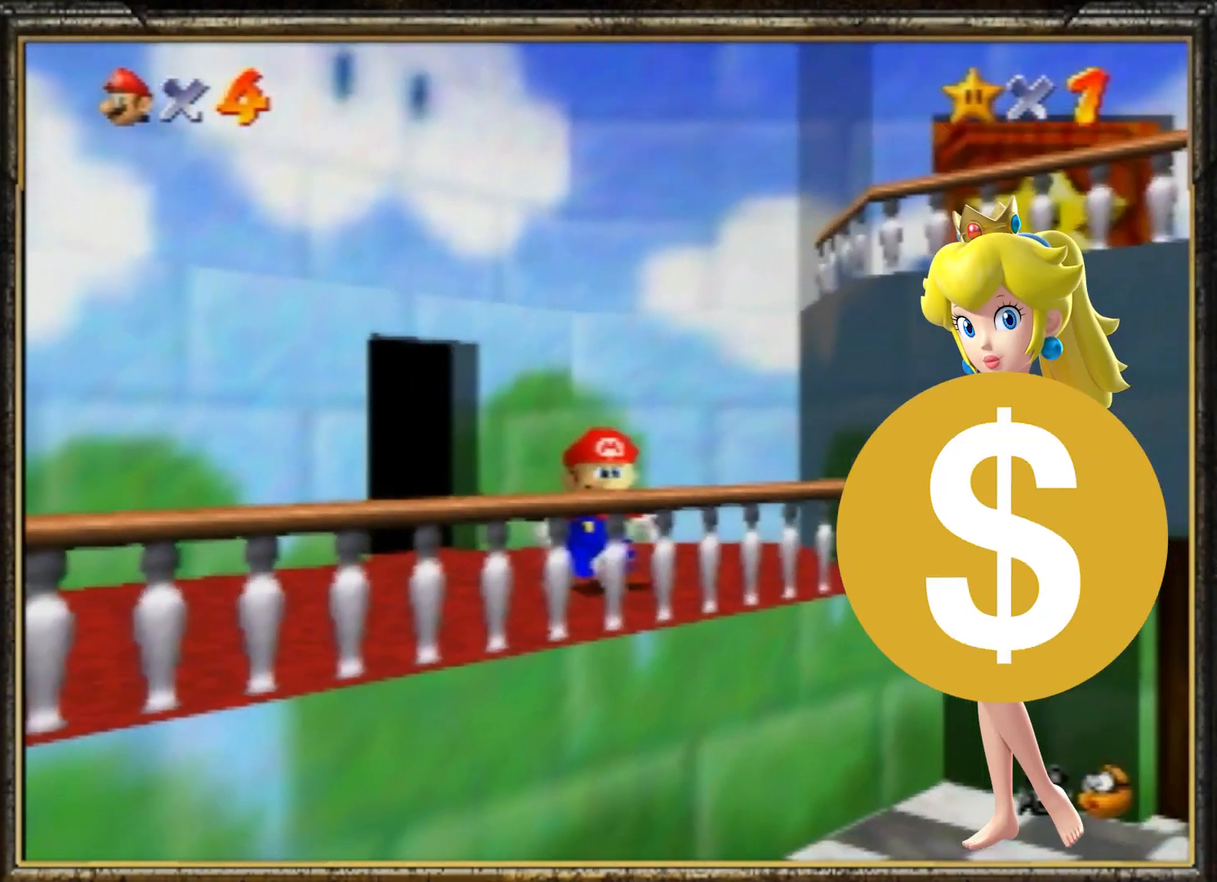
{"buttons": ["A"], "left_stick": "down", "events": [[200, "Z", "up"]]}
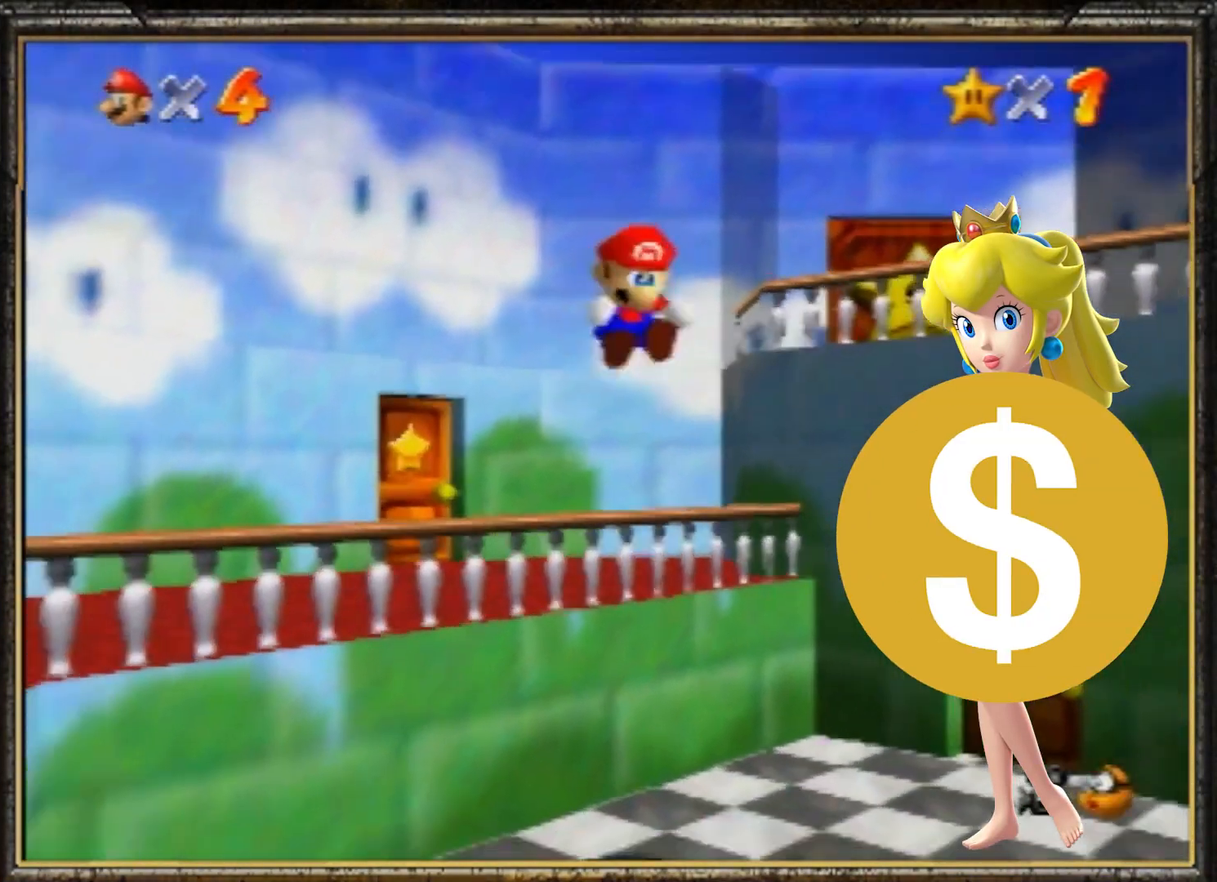
{"buttons": ["A"], "left_stick": "down", "events": []}
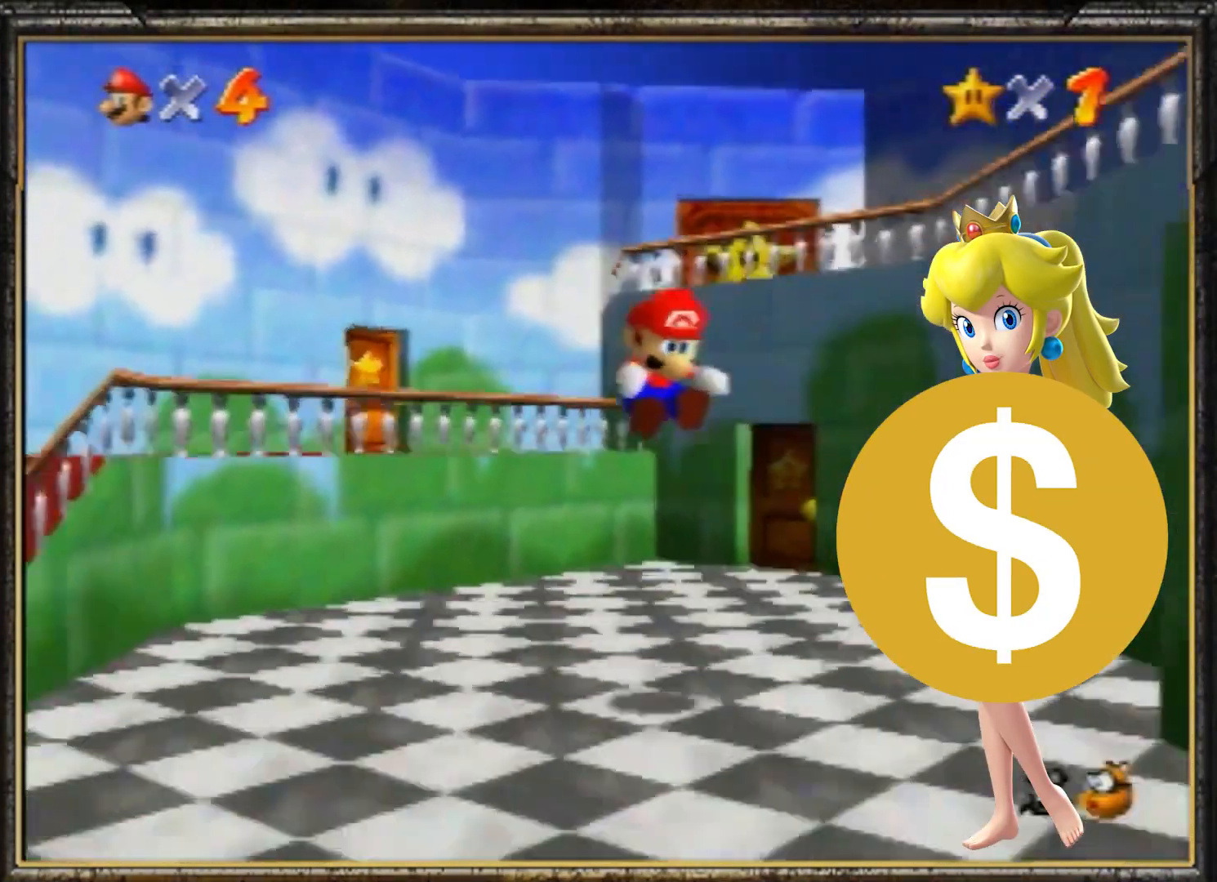
{"buttons": [], "left_stick": "center", "events": [[166, "A", "up"], [166, "left_stick", "down-right"], [467, "left_stick", "center"]]}
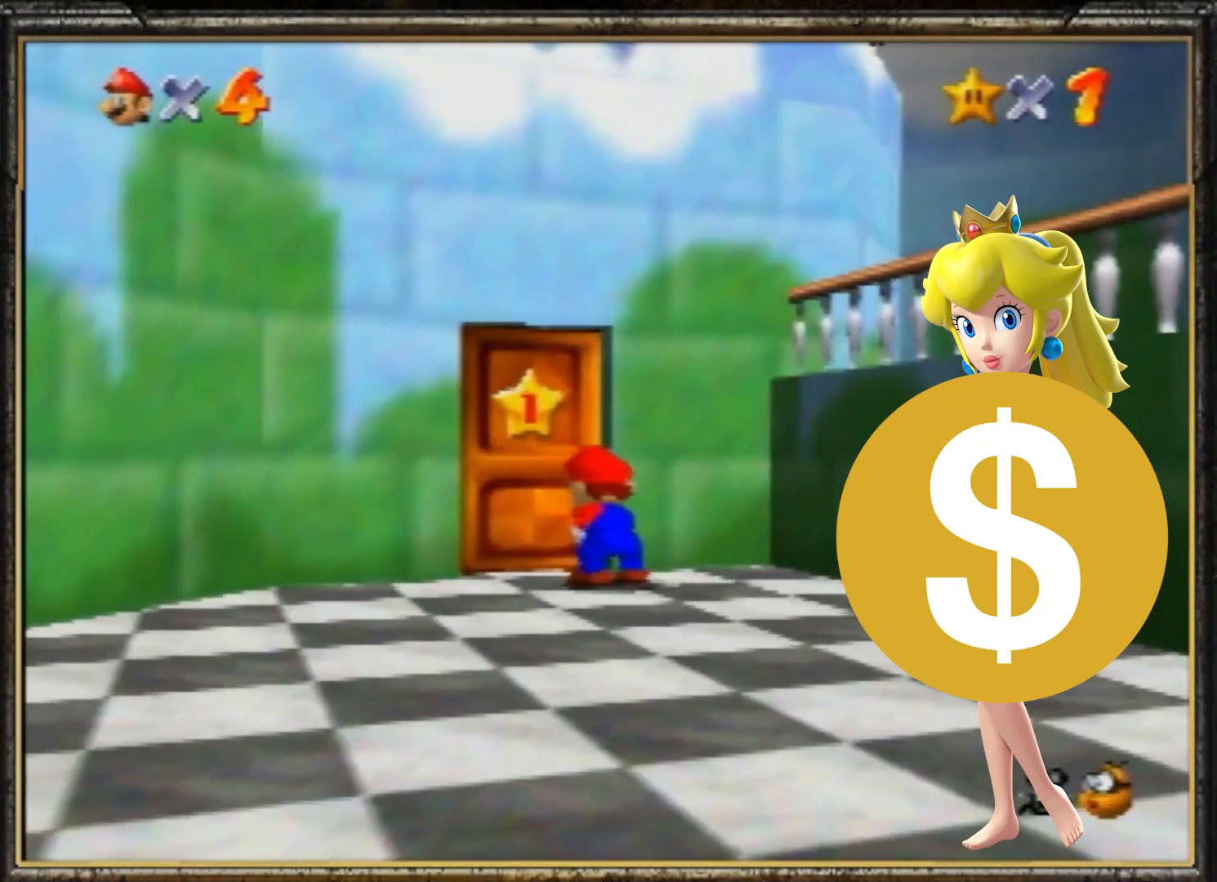
{"buttons": [], "left_stick": "center", "events": [[50, "A", "down"], [150, "A", "up"], [217, "A", "down"], [317, "A", "up"], [384, "A", "down"], [451, "A", "up"]]}
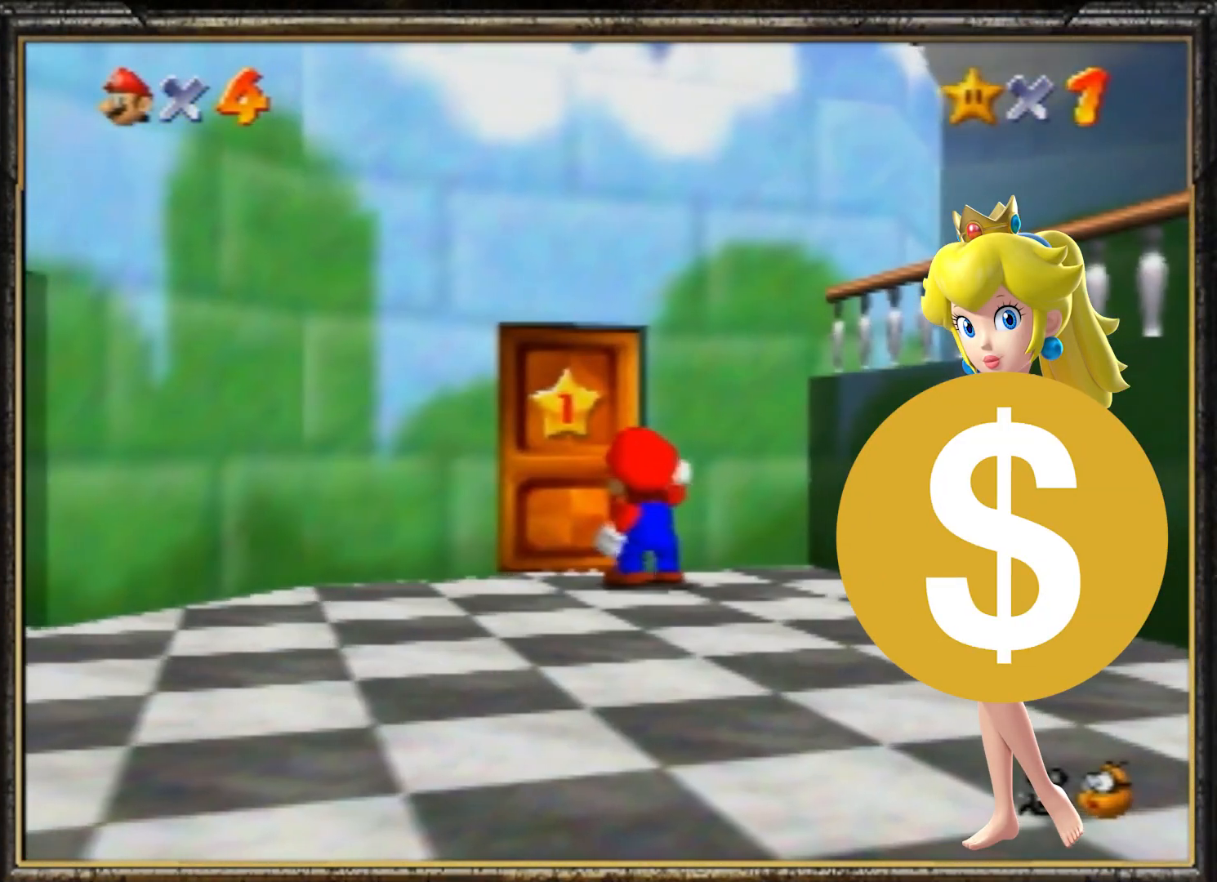
{"buttons": [], "left_stick": "center", "events": [[50, "A", "down"], [150, "A", "up"], [217, "A", "down"], [317, "A", "up"], [350, "A", "down"], [483, "A", "up"]]}
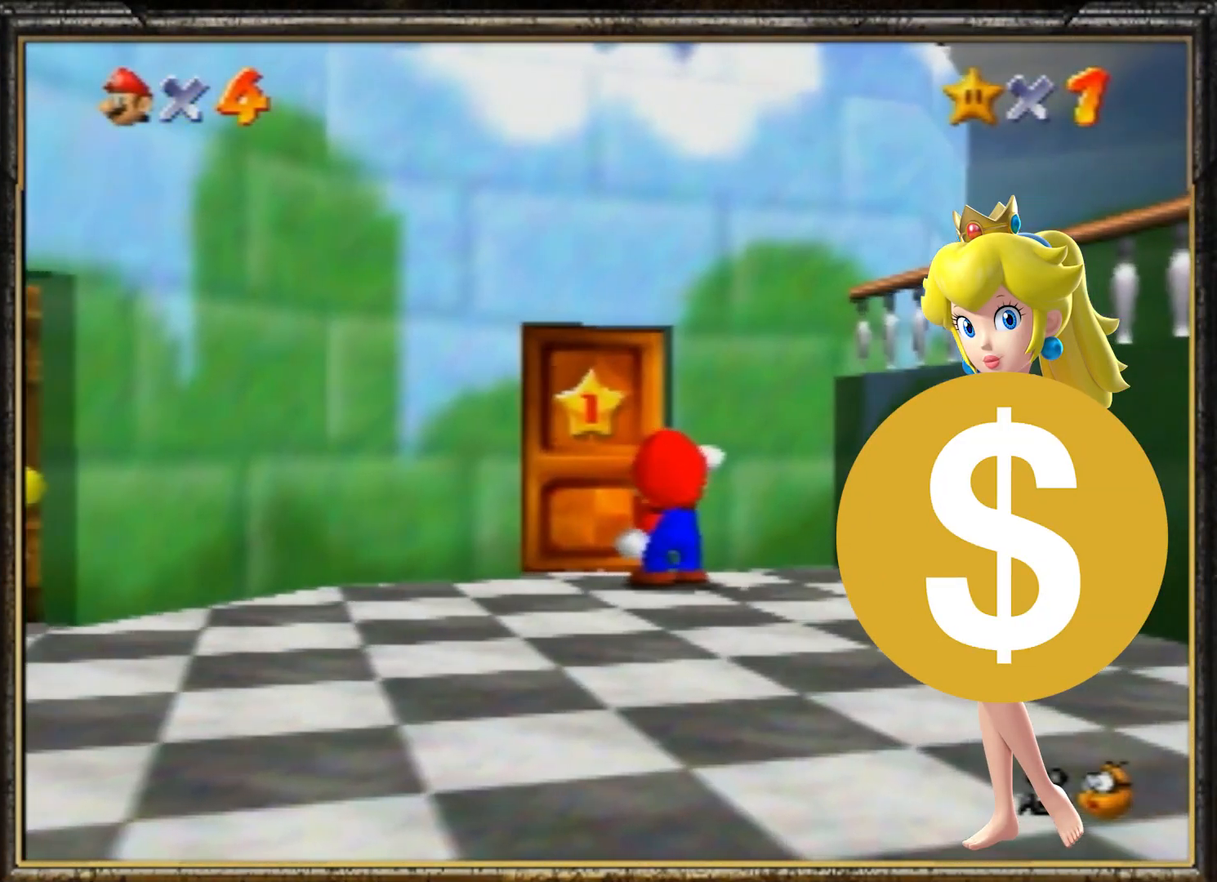
{"buttons": [], "left_stick": "center", "events": [[17, "A", "down"], [117, "A", "up"], [184, "A", "down"], [284, "A", "up"], [351, "A", "down"], [384, "A", "up"]]}
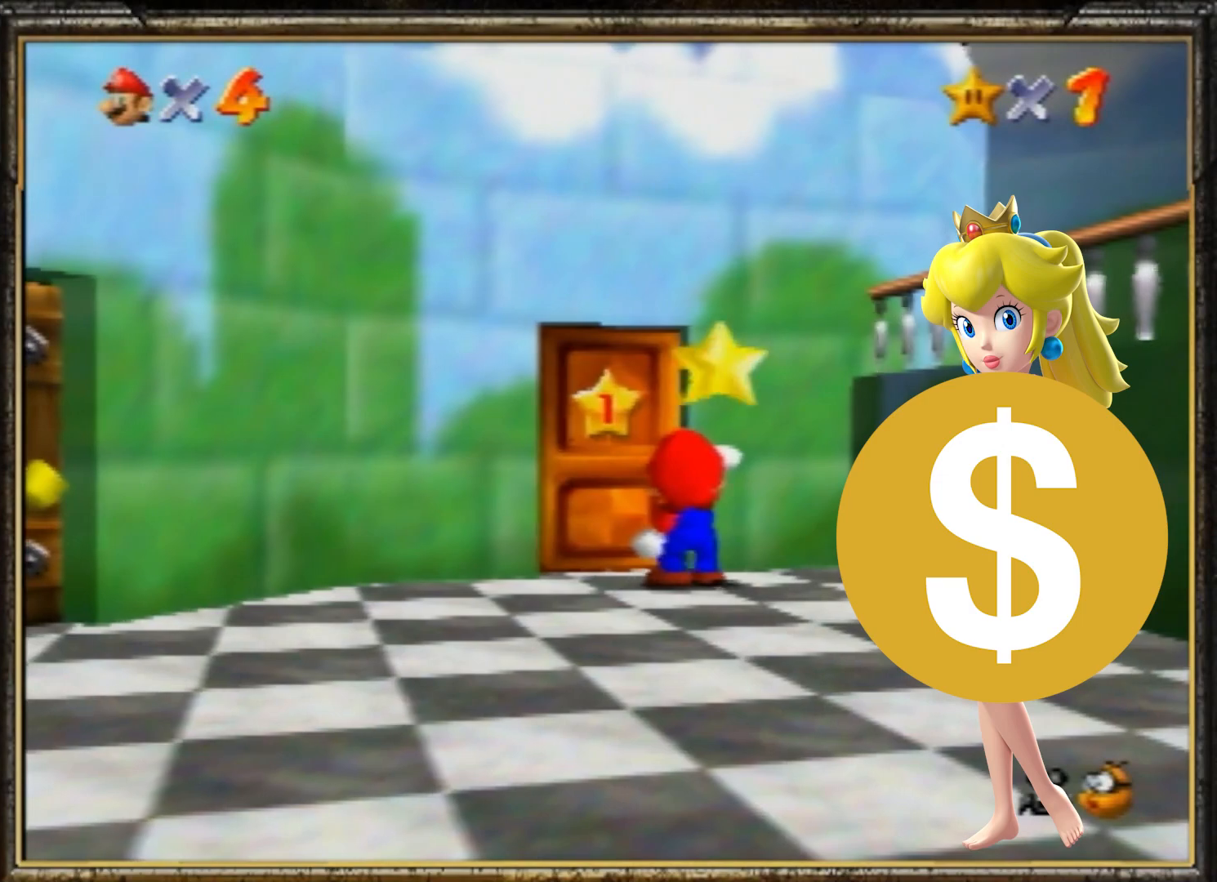
{"buttons": [], "left_stick": "center", "events": [[150, "A", "down"], [250, "A", "up"], [317, "A", "down"], [383, "A", "up"]]}
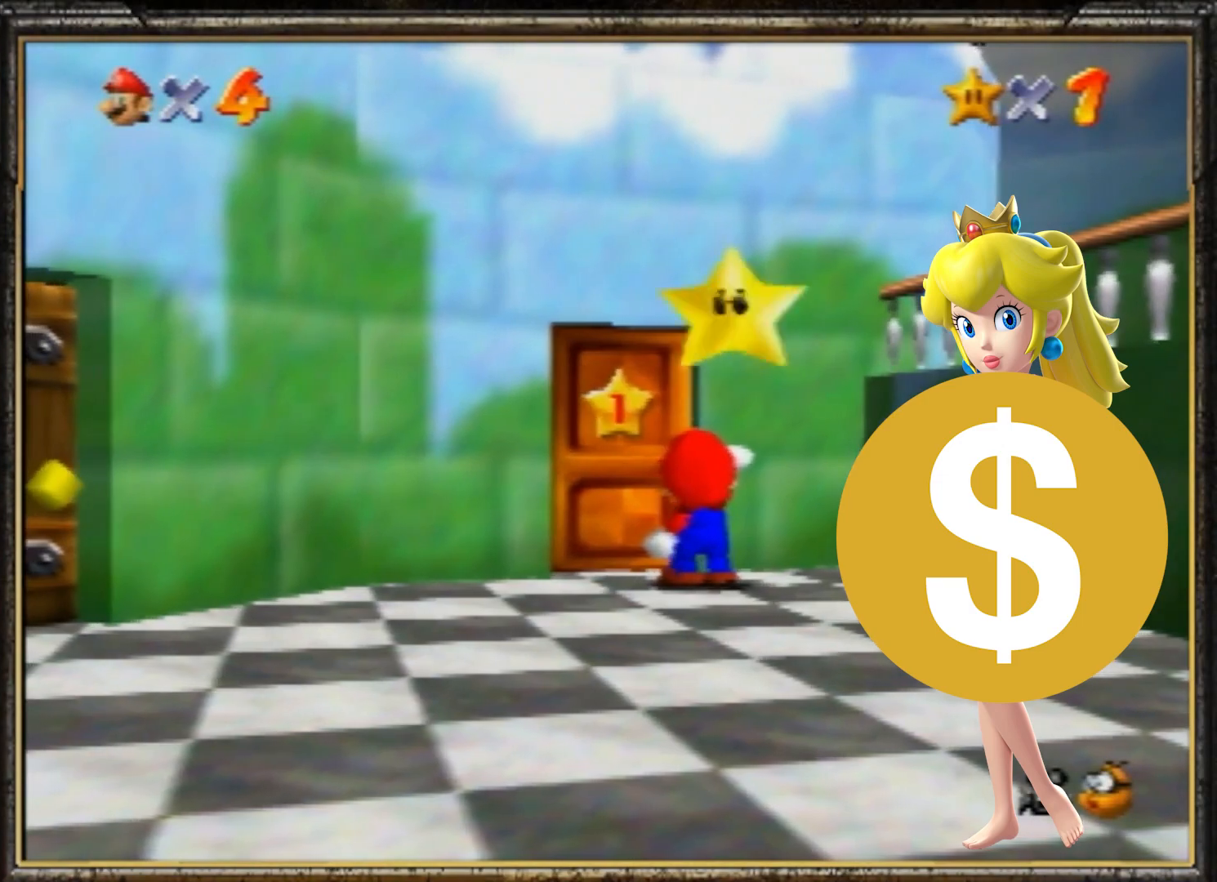
{"buttons": ["A"], "left_stick": "center", "events": [[17, "A", "down"], [117, "A", "up"], [217, "A", "down"], [317, "A", "up"], [417, "A", "down"]]}
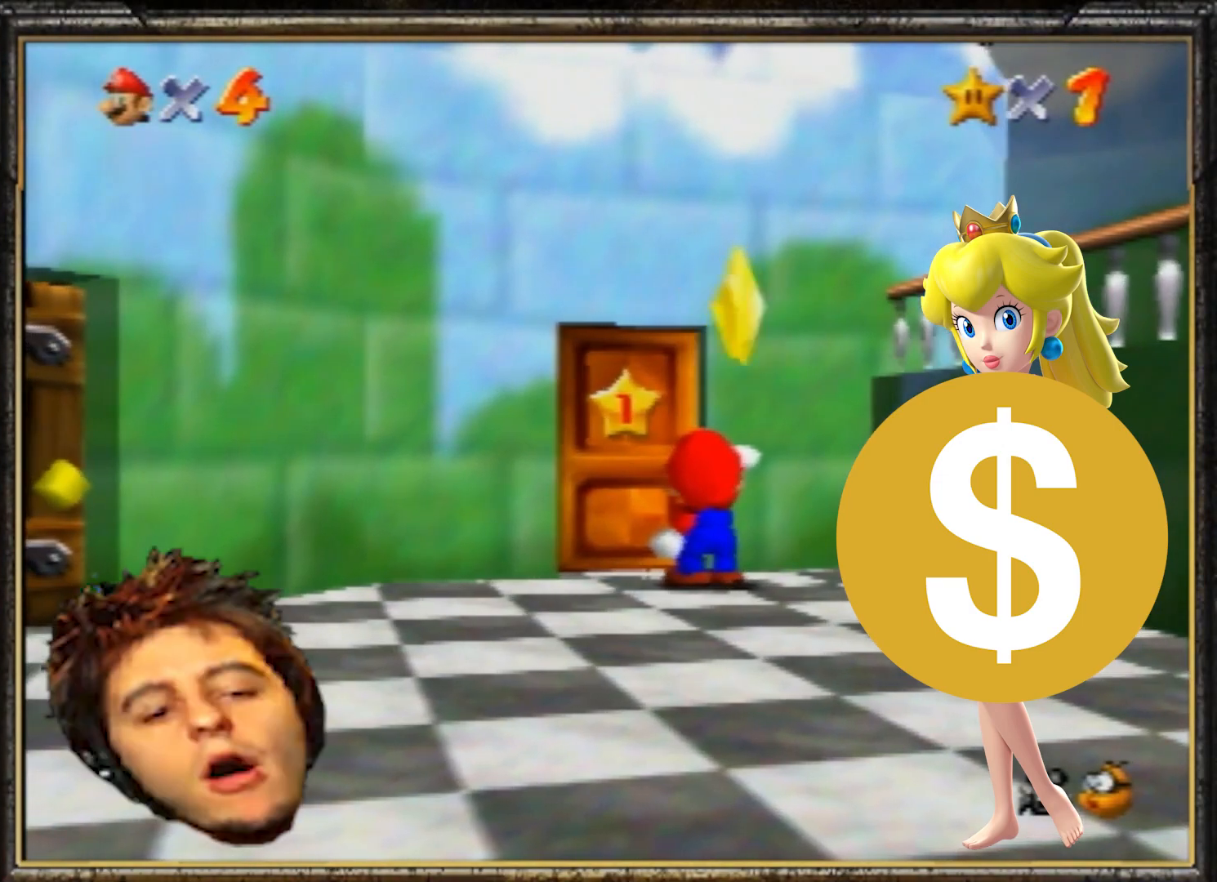
{"buttons": [], "left_stick": "center", "events": [[16, "A", "up"], [150, "A", "down"], [450, "A", "up"]]}
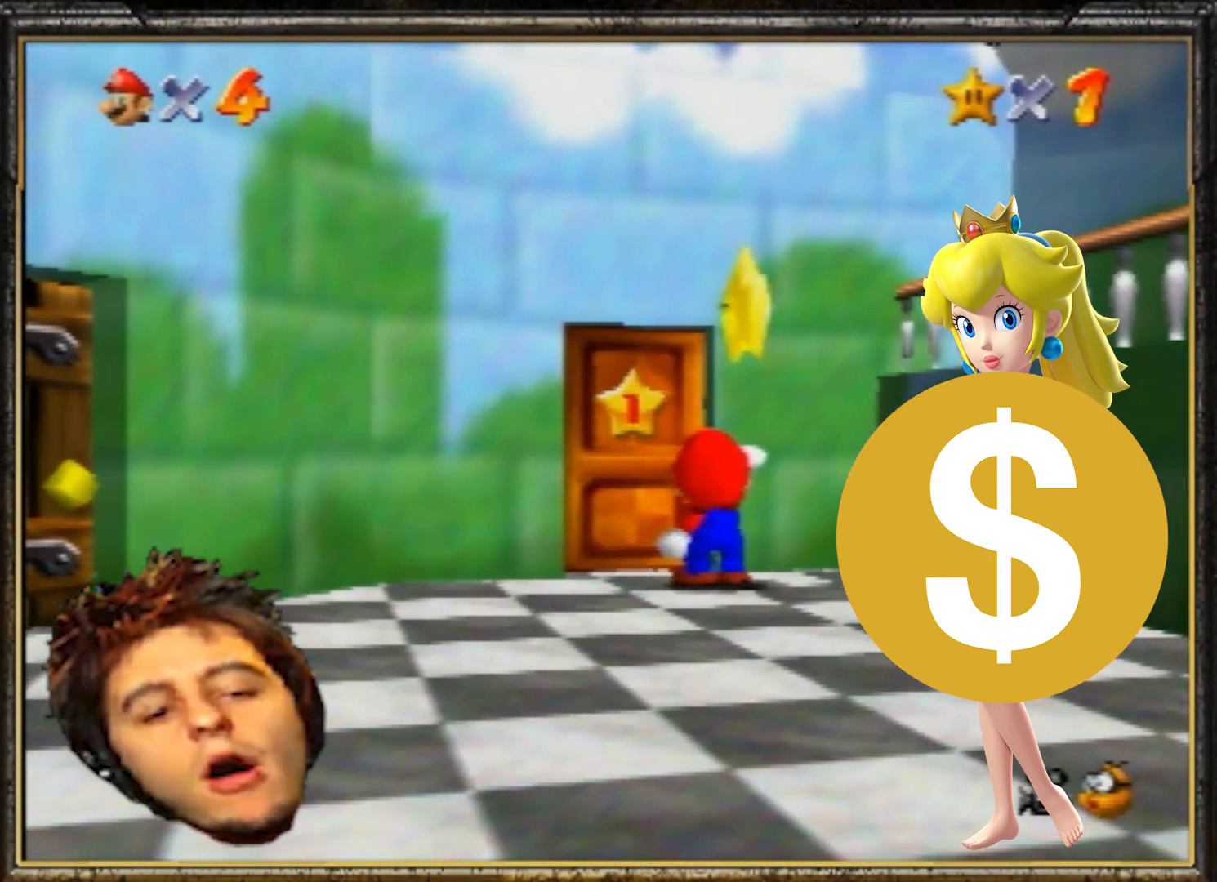
{"buttons": ["A"], "left_stick": "center", "events": [[17, "A", "down"], [117, "A", "up"], [184, "A", "down"], [317, "A", "up"], [417, "A", "down"]]}
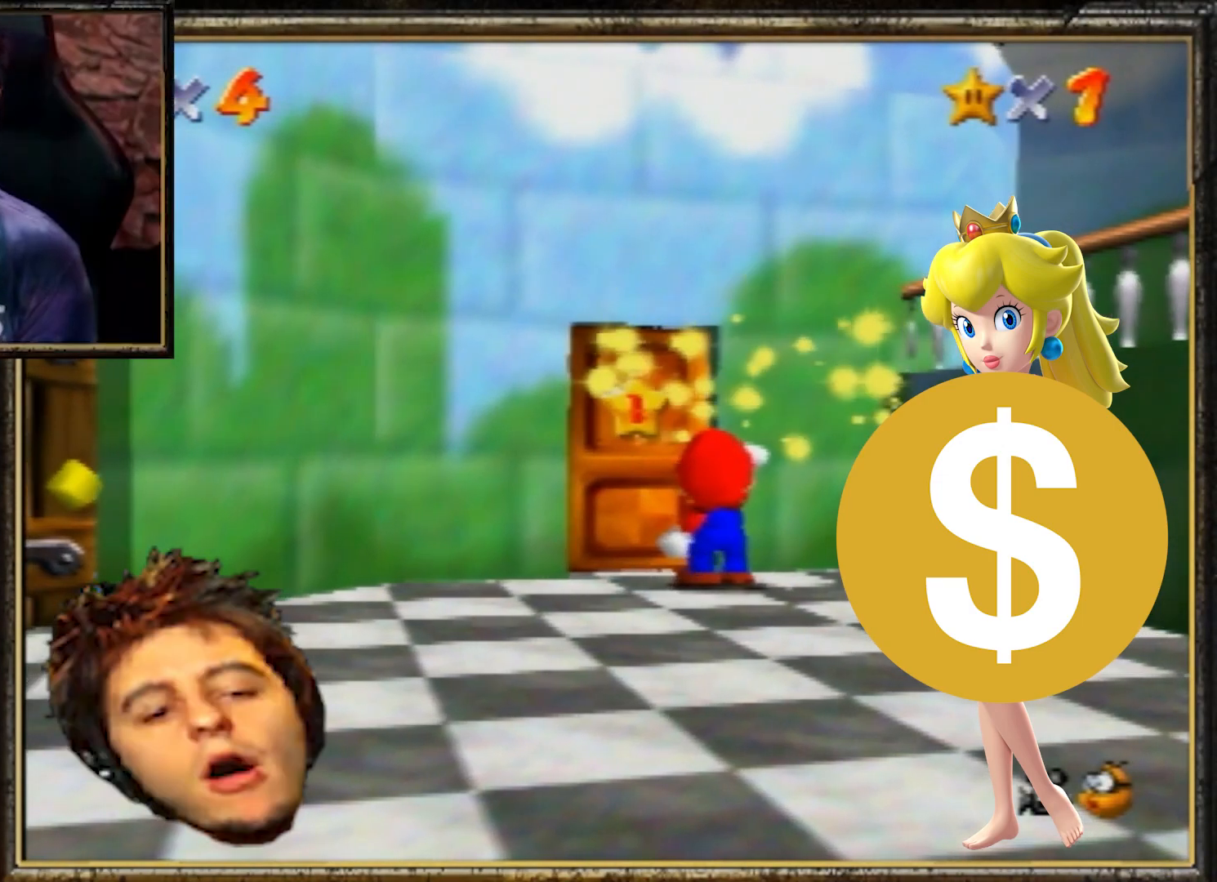
{"buttons": [], "left_stick": "center", "events": [[16, "A", "up"], [83, "A", "down"], [217, "A", "up"], [283, "A", "down"], [383, "A", "up"]]}
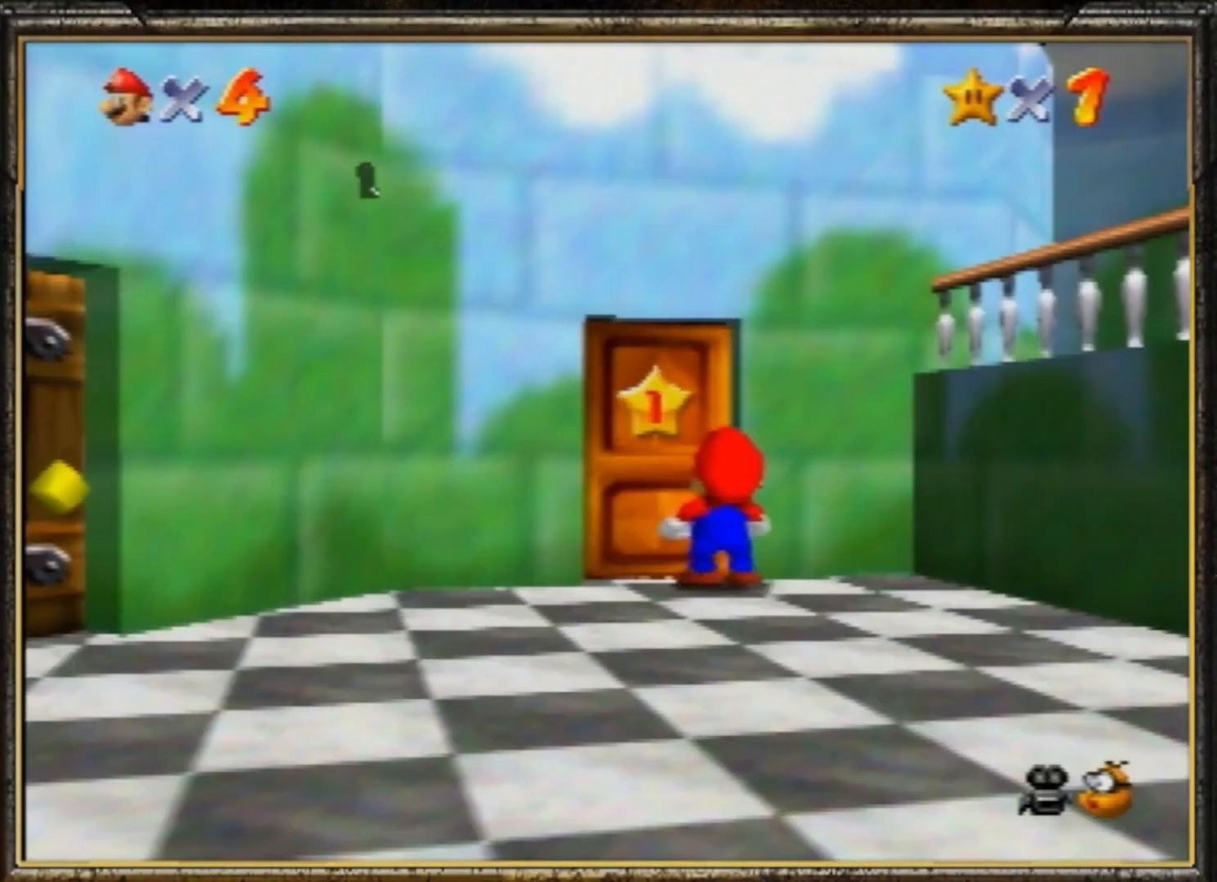
{"buttons": [], "left_stick": "center", "events": [[67, "A", "down"], [134, "A", "up"]]}
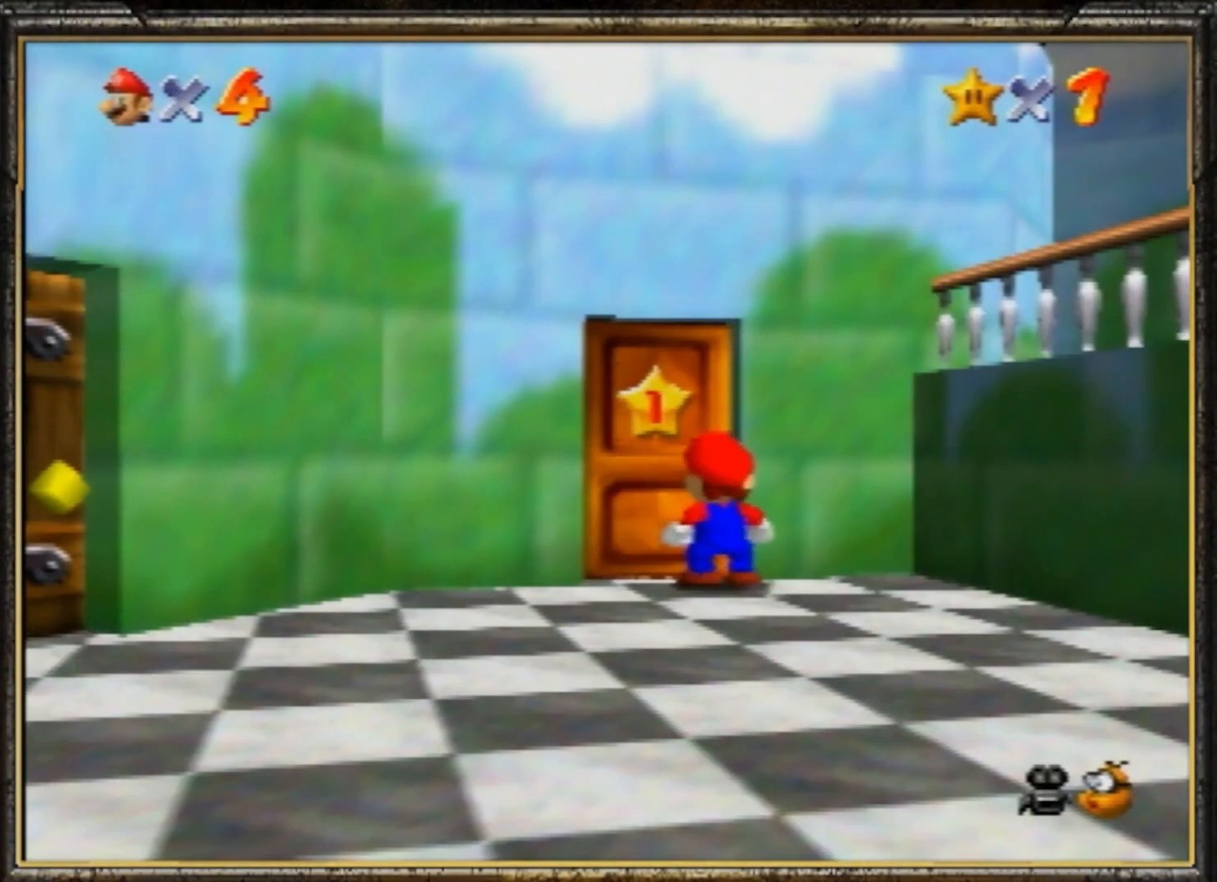
{"buttons": [], "left_stick": "center", "events": []}
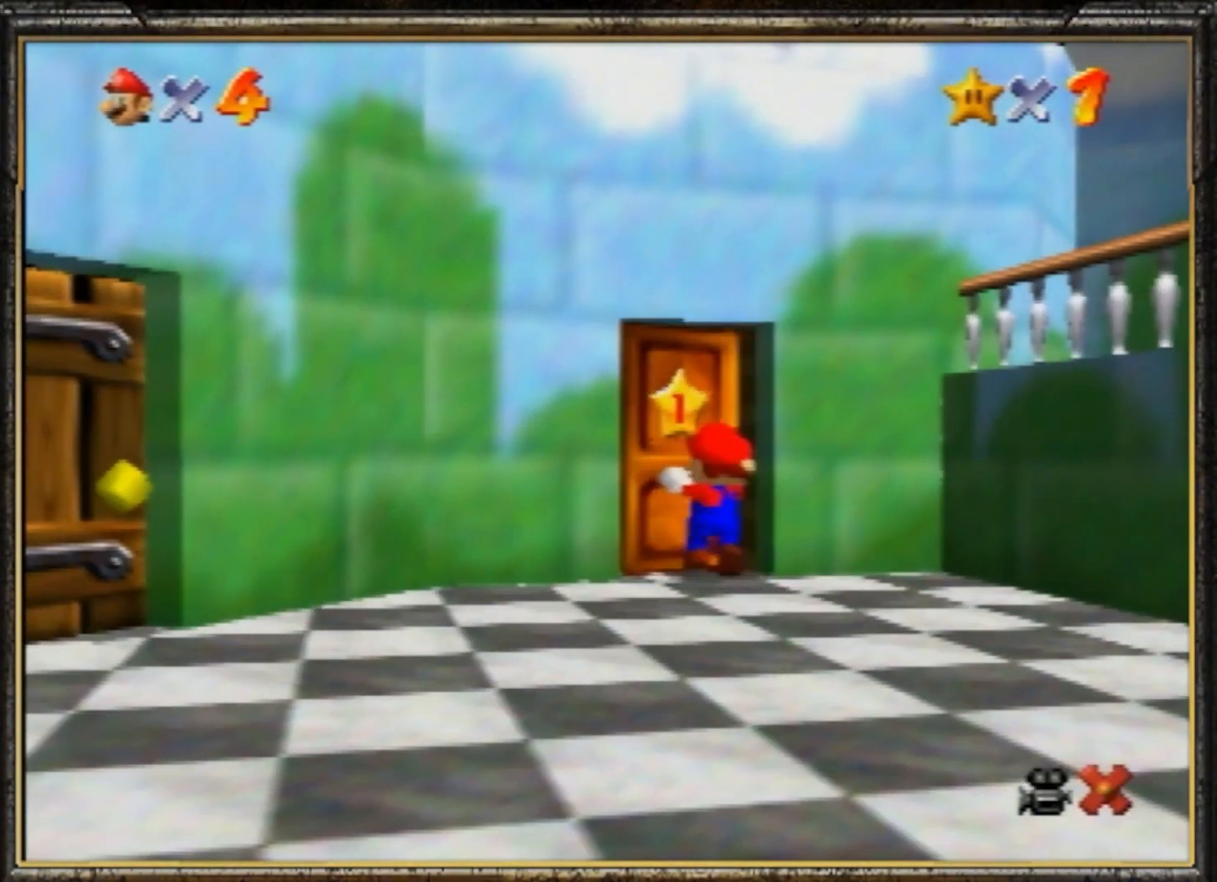
{"buttons": [], "left_stick": "up", "events": [[384, "left_stick", "up"]]}
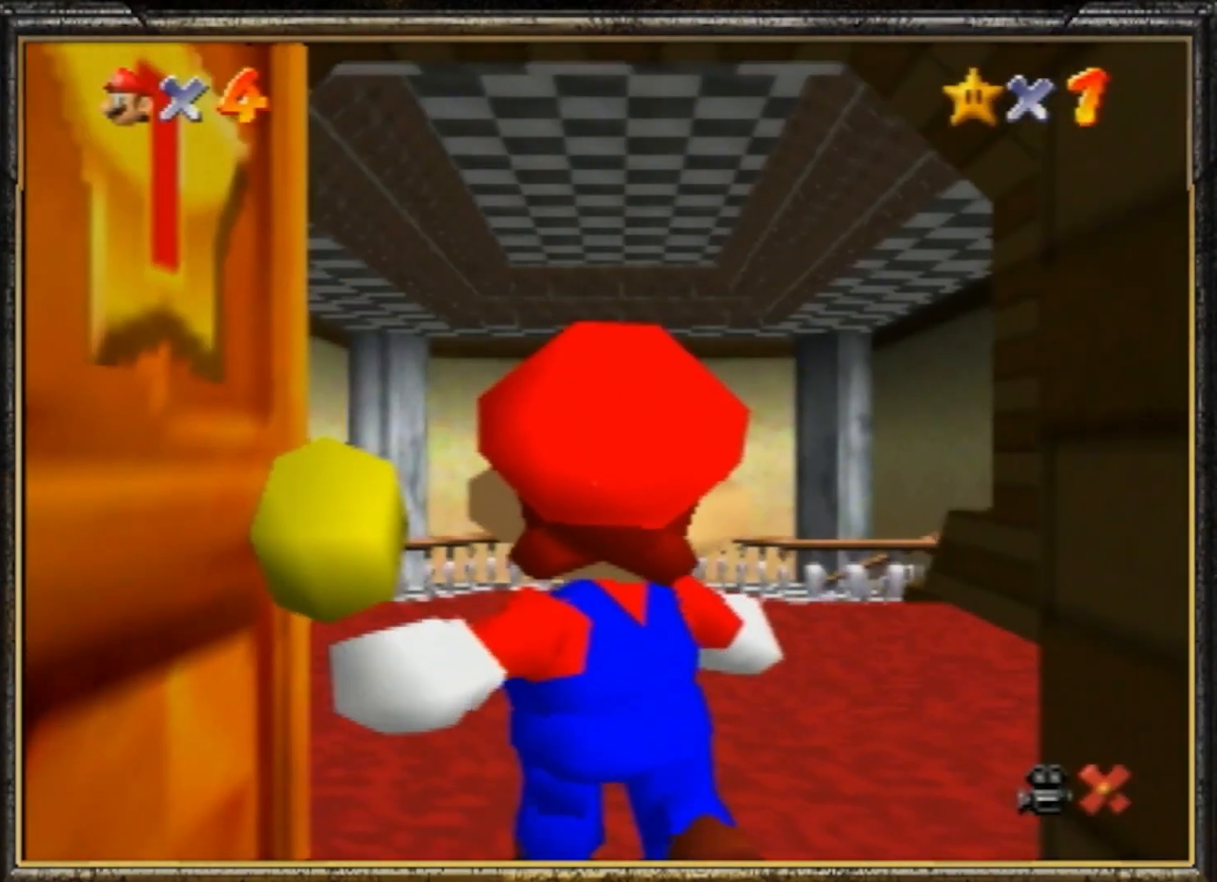
{"buttons": [], "left_stick": "up", "events": []}
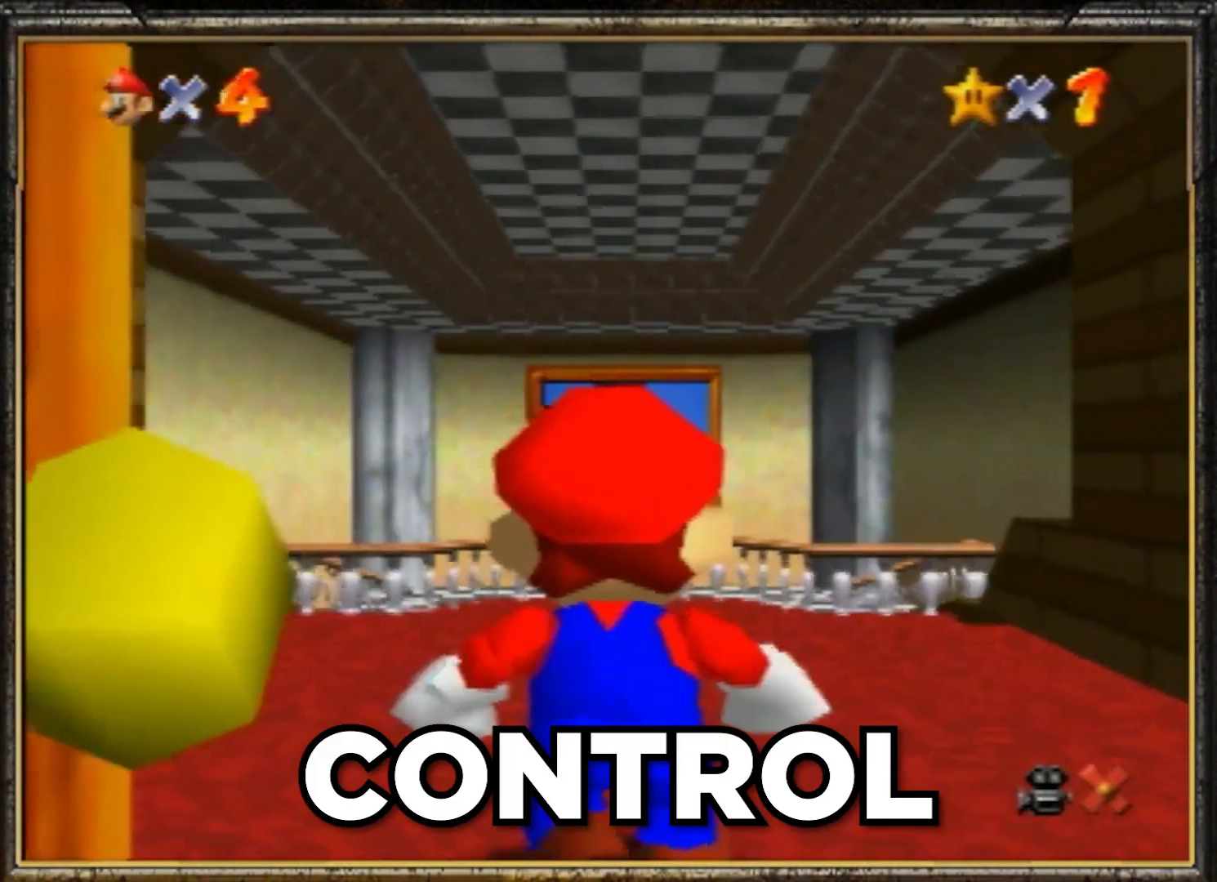
{"buttons": ["A", "B"], "left_stick": "up", "events": [[501, "A", "down"], [501, "B", "down"]]}
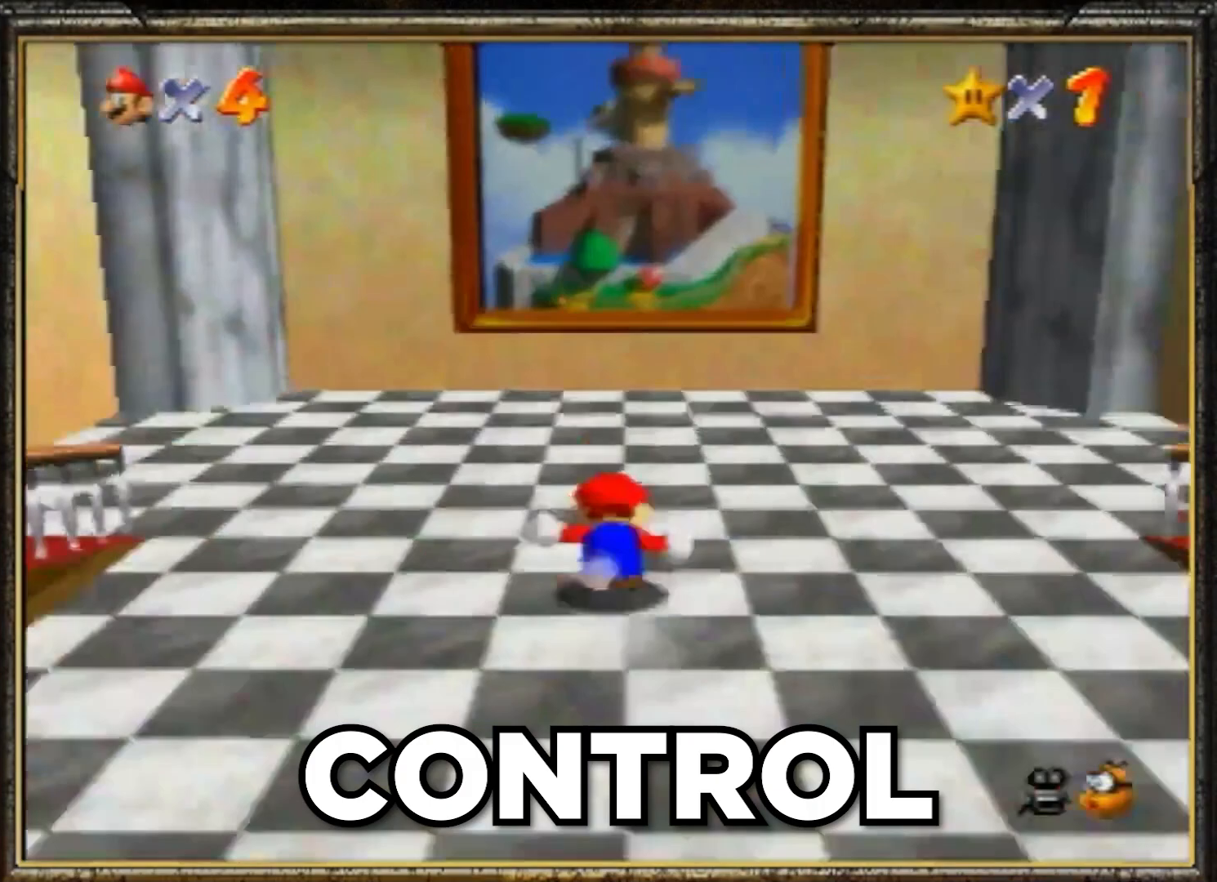
{"buttons": ["A", "B"], "left_stick": "up", "events": []}
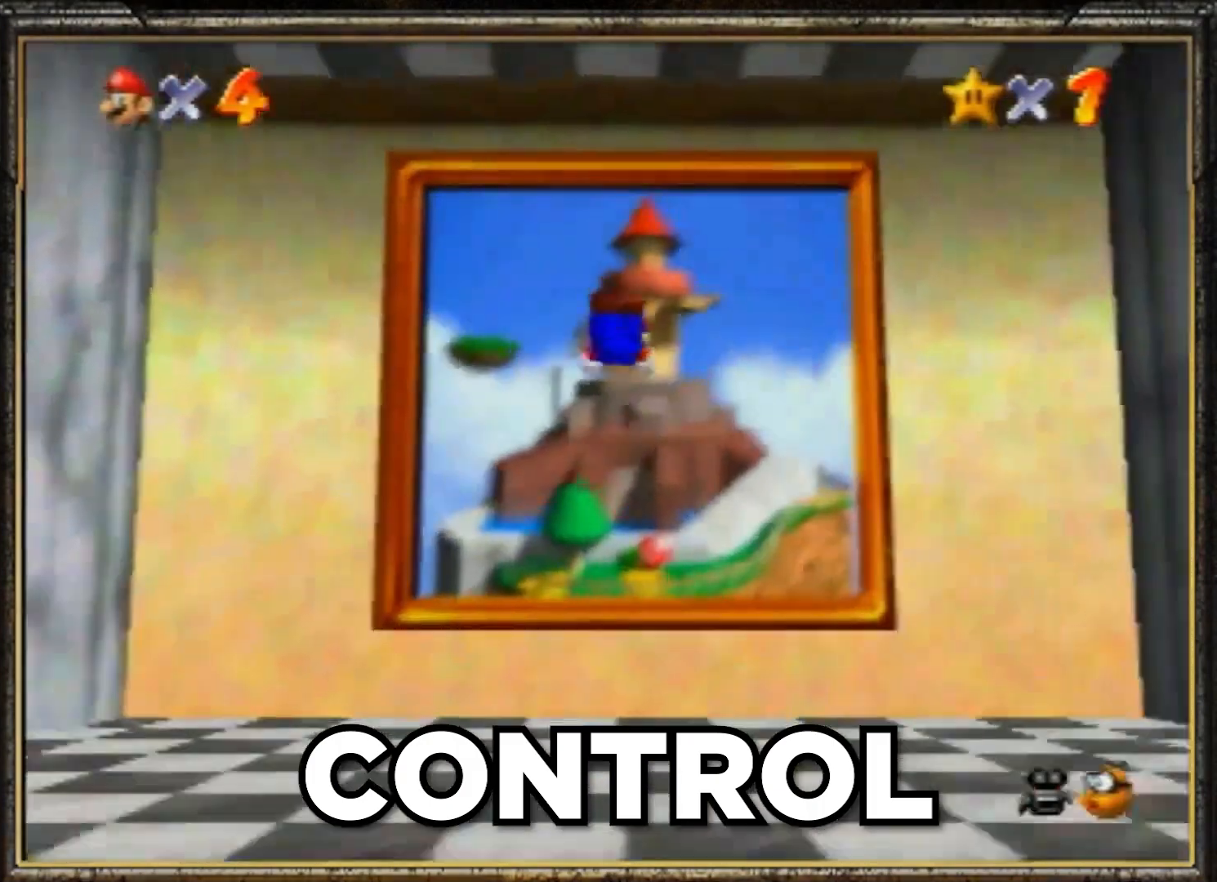
{"buttons": [], "left_stick": "up", "events": [[34, "A", "up"], [34, "B", "up"], [267, "A", "down"], [300, "B", "down"], [467, "A", "up"], [467, "B", "up"]]}